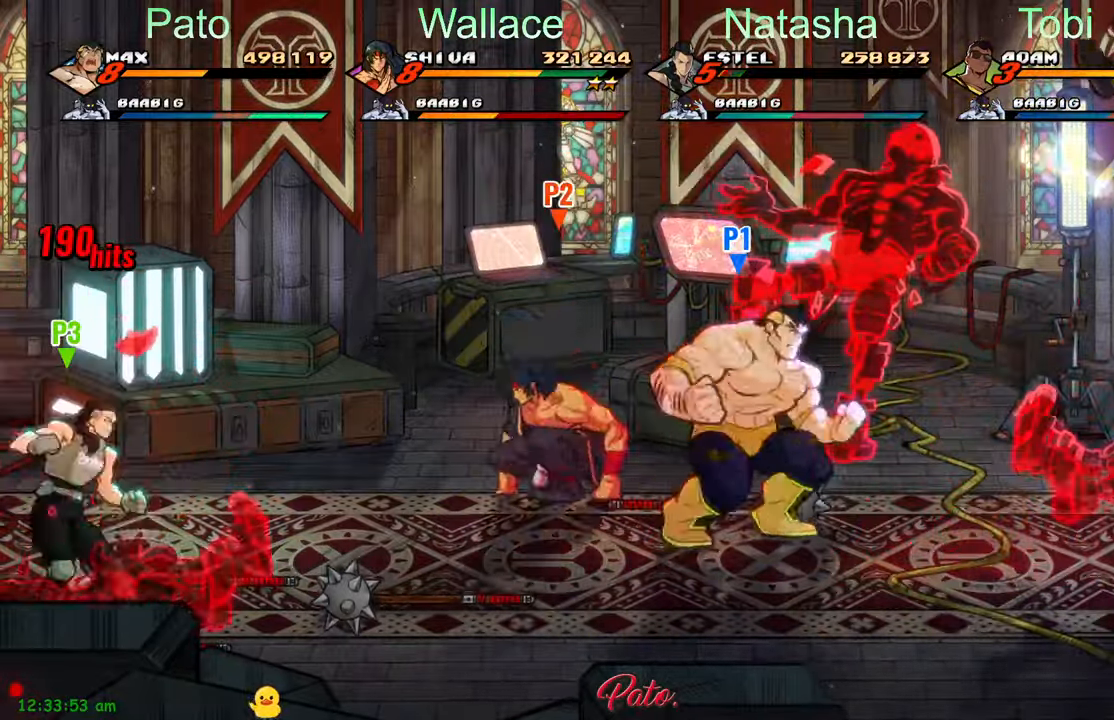
Gameplay with a controller (Xbox layout); each line is a JSON object with the inputs held at the frame after it. "events" lists button and stick changes between this image and that frame as [ms after this image, input, new state], when the widget could be followed in between. Not read: right_stick.
{"buttons": ["DPAD_RIGHT"], "left_stick": "center", "events": [[33, "Y", "down"], [166, "Y", "up"]]}
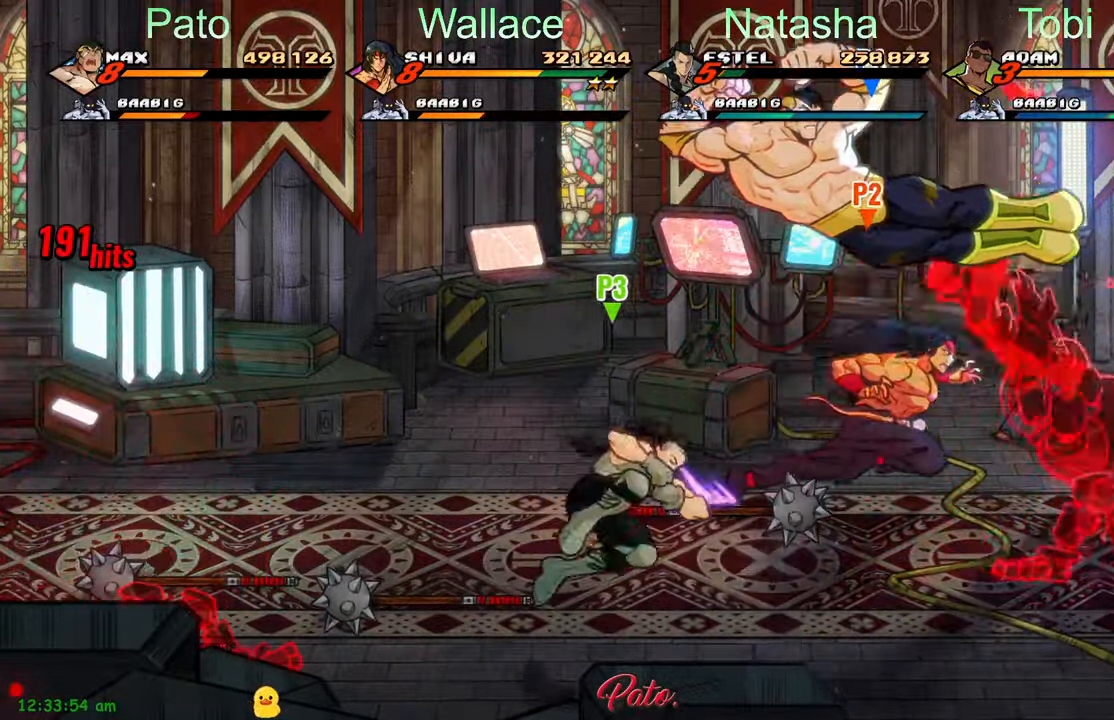
{"buttons": ["Y"], "left_stick": "center", "events": [[33, "Y", "down"], [100, "Y", "up"], [183, "Y", "down"], [216, "DPAD_RIGHT", "up"], [250, "Y", "up"], [333, "Y", "down"], [400, "Y", "up"], [466, "Y", "down"]]}
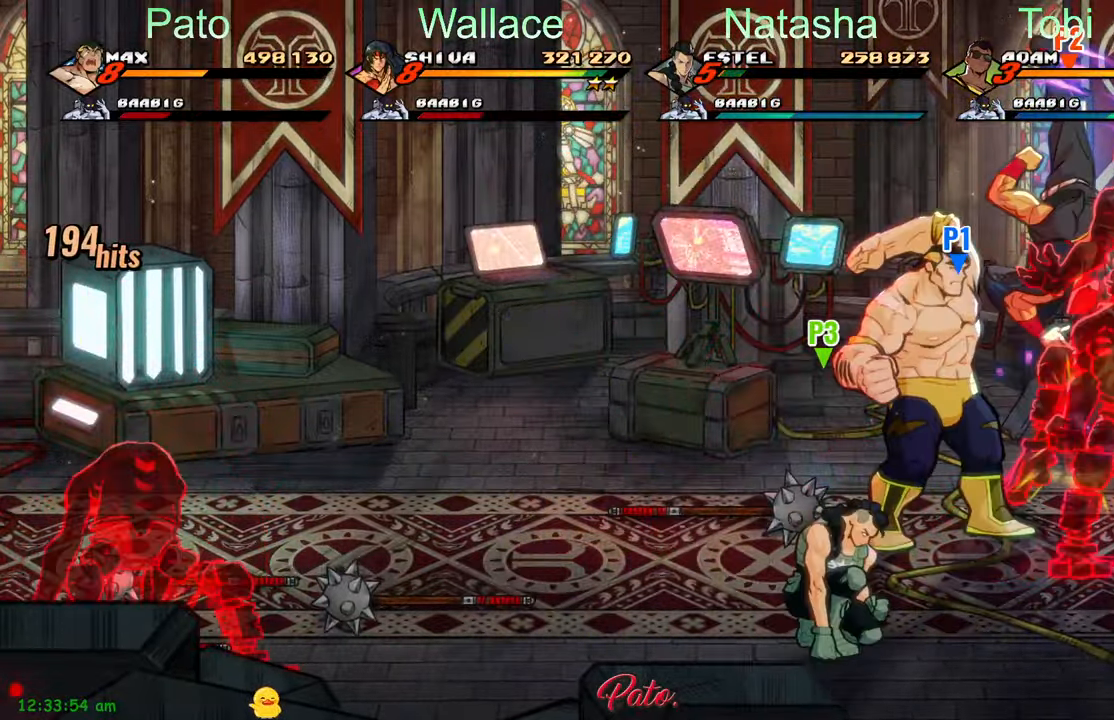
{"buttons": ["Y", "L1"], "left_stick": "center", "events": [[50, "Y", "up"], [150, "Y", "down"], [216, "Y", "up"], [300, "Y", "down"], [350, "Y", "up"], [450, "Y", "down"], [483, "L1", "down"]]}
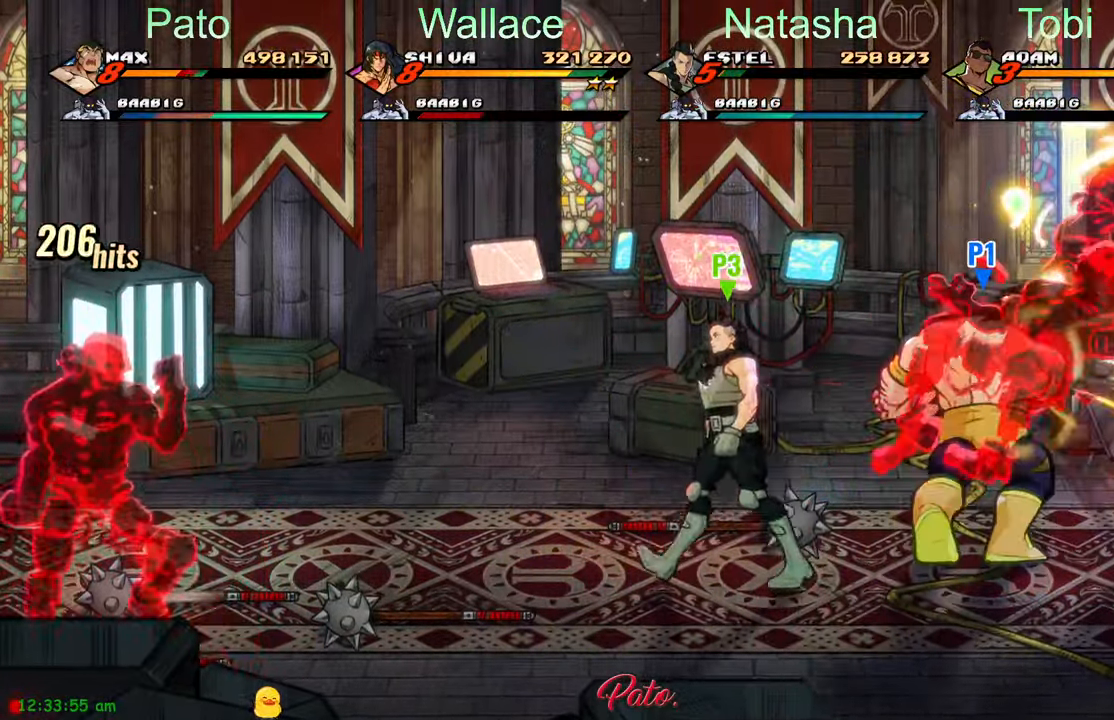
{"buttons": [], "left_stick": "center", "events": [[50, "Y", "up"], [100, "L1", "up"], [283, "Y", "down"], [366, "Y", "up"], [433, "Y", "down"], [500, "Y", "up"]]}
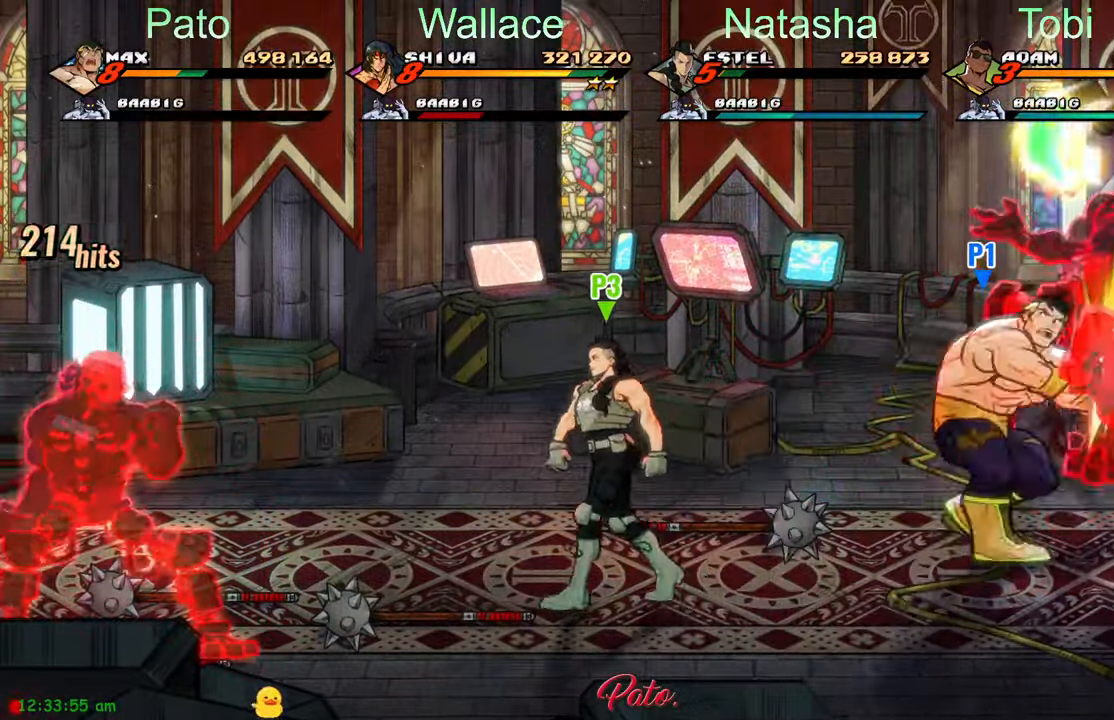
{"buttons": ["DPAD_RIGHT"], "left_stick": "center", "events": [[33, "DPAD_LEFT", "down"], [100, "Y", "down"], [133, "Y", "up"], [183, "DPAD_LEFT", "up"], [266, "Y", "down"], [283, "DPAD_RIGHT", "down"], [350, "Y", "up"], [433, "Y", "down"], [500, "Y", "up"]]}
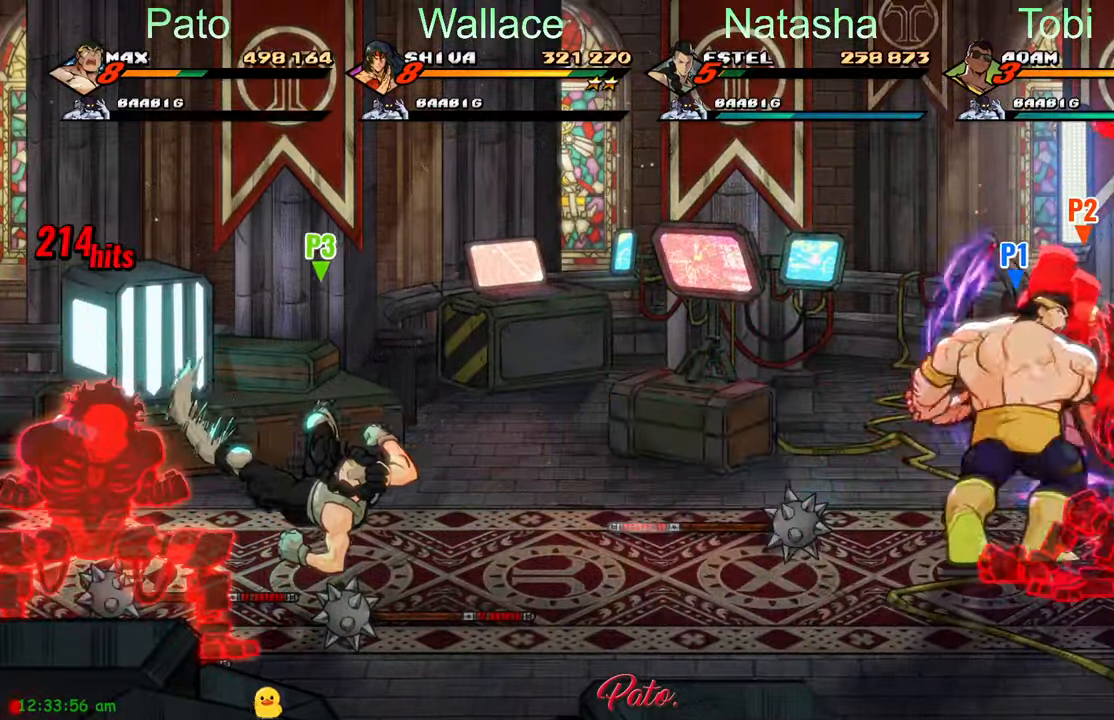
{"buttons": ["Y"], "left_stick": "center", "events": [[83, "Y", "down"], [150, "DPAD_RIGHT", "up"], [166, "Y", "up"], [233, "Y", "down"], [300, "Y", "up"], [383, "Y", "down"], [450, "Y", "up"], [500, "Y", "down"]]}
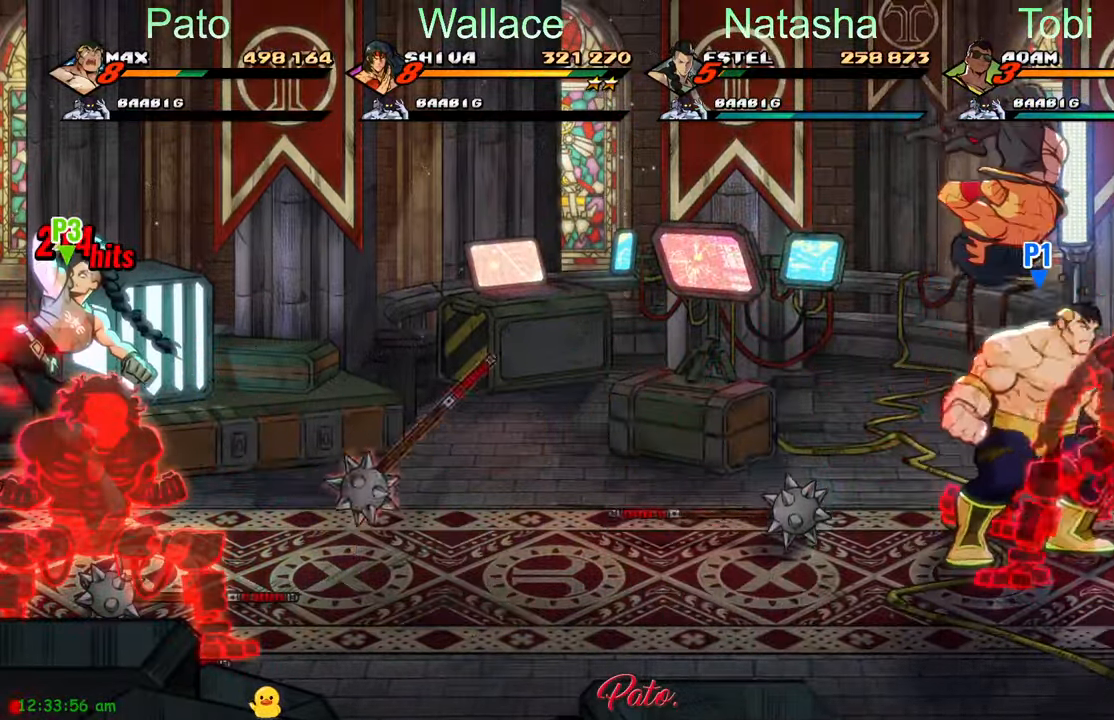
{"buttons": [], "left_stick": "center", "events": [[100, "Y", "up"], [166, "Y", "down"], [250, "Y", "up"], [333, "Y", "down"], [383, "Y", "up"]]}
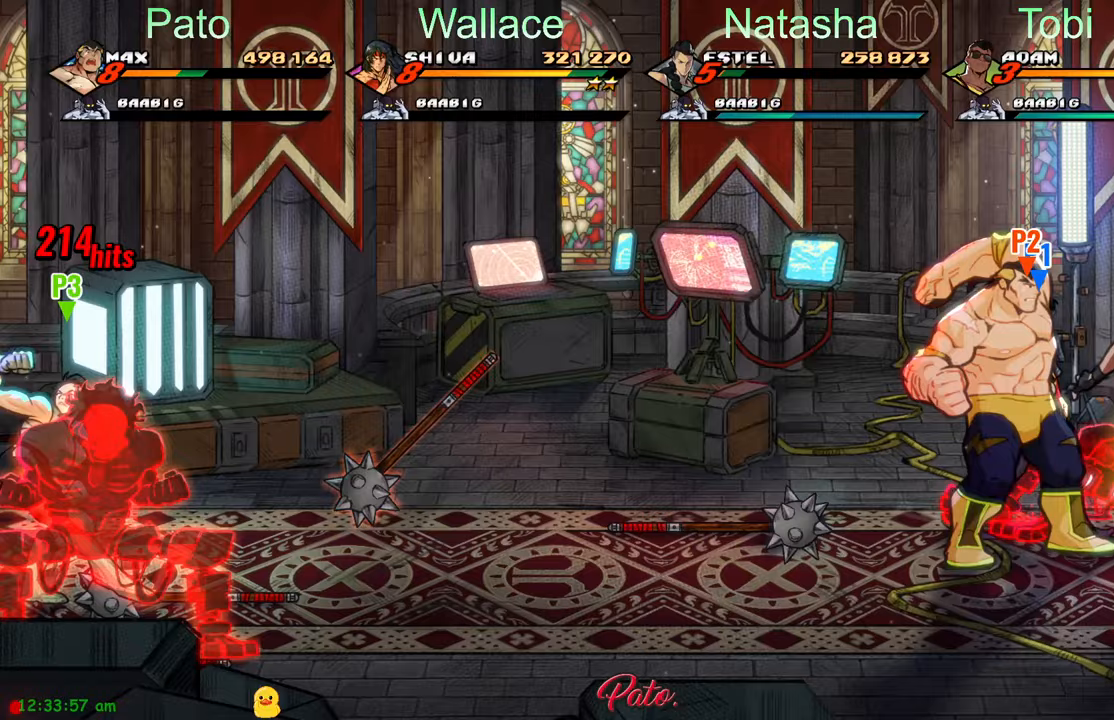
{"buttons": ["DPAD_DOWN", "DPAD_RIGHT"], "left_stick": "center", "events": [[83, "DPAD_DOWN", "down"], [350, "DPAD_RIGHT", "down"]]}
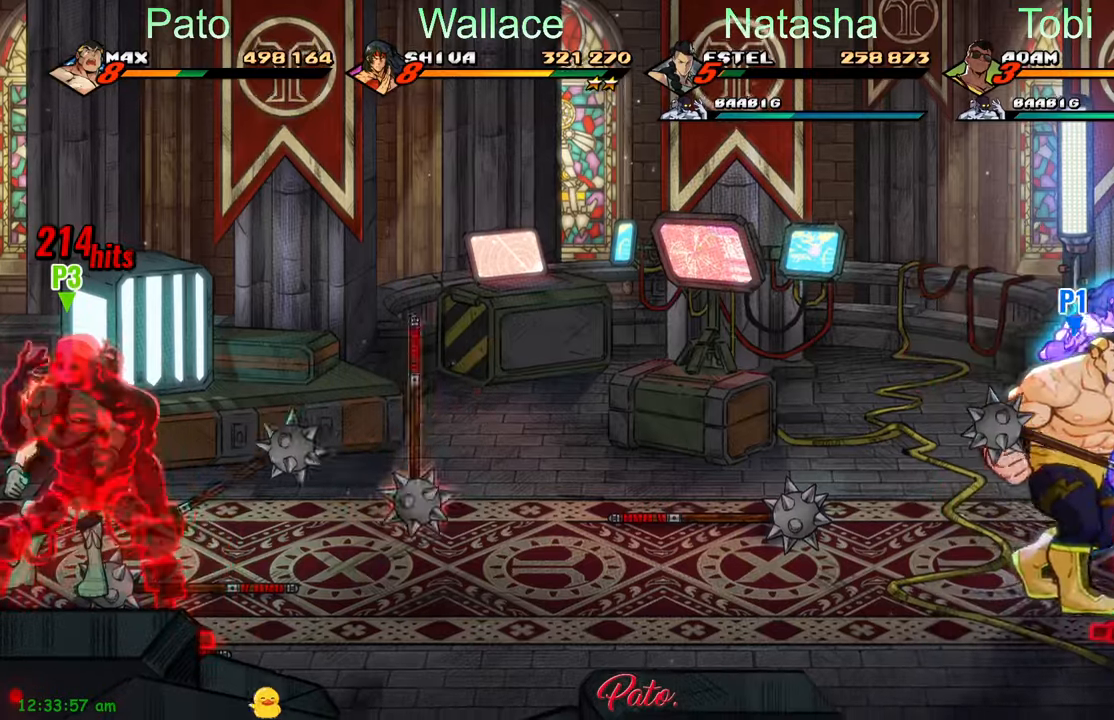
{"buttons": [], "left_stick": "center", "events": [[233, "DPAD_DOWN", "up"], [233, "Y", "down"], [300, "Y", "up"], [383, "DPAD_RIGHT", "up"], [400, "Y", "down"], [483, "Y", "up"]]}
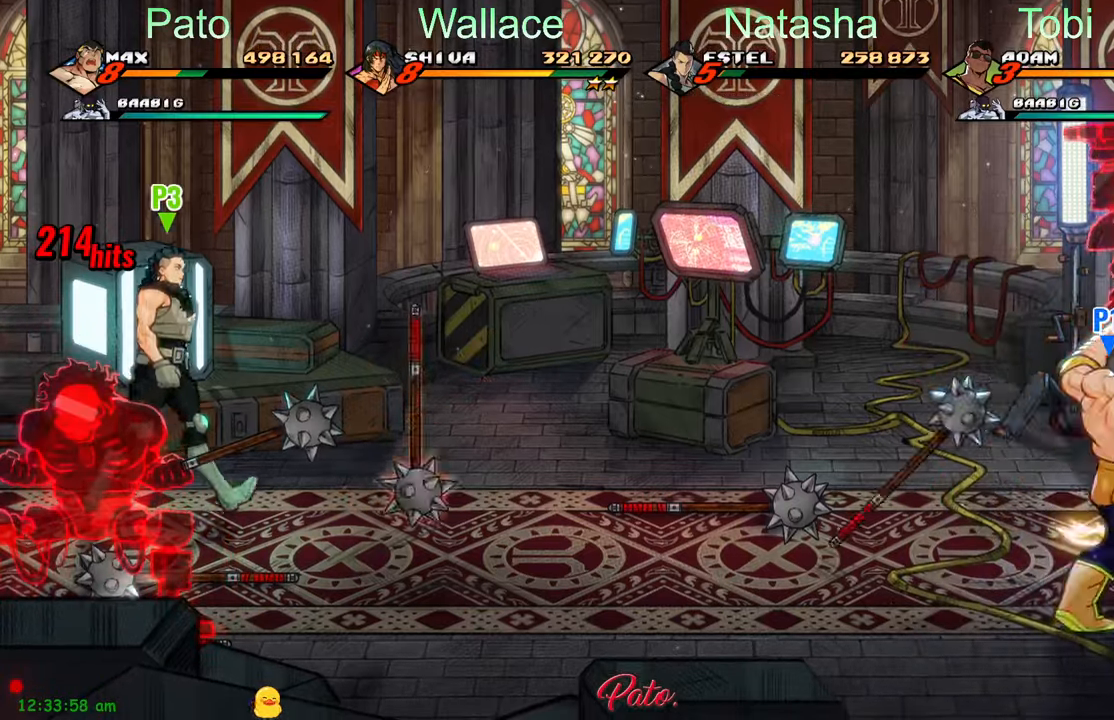
{"buttons": ["Y", "DPAD_RIGHT"], "left_stick": "center", "events": [[367, "Y", "down"], [383, "DPAD_RIGHT", "down"]]}
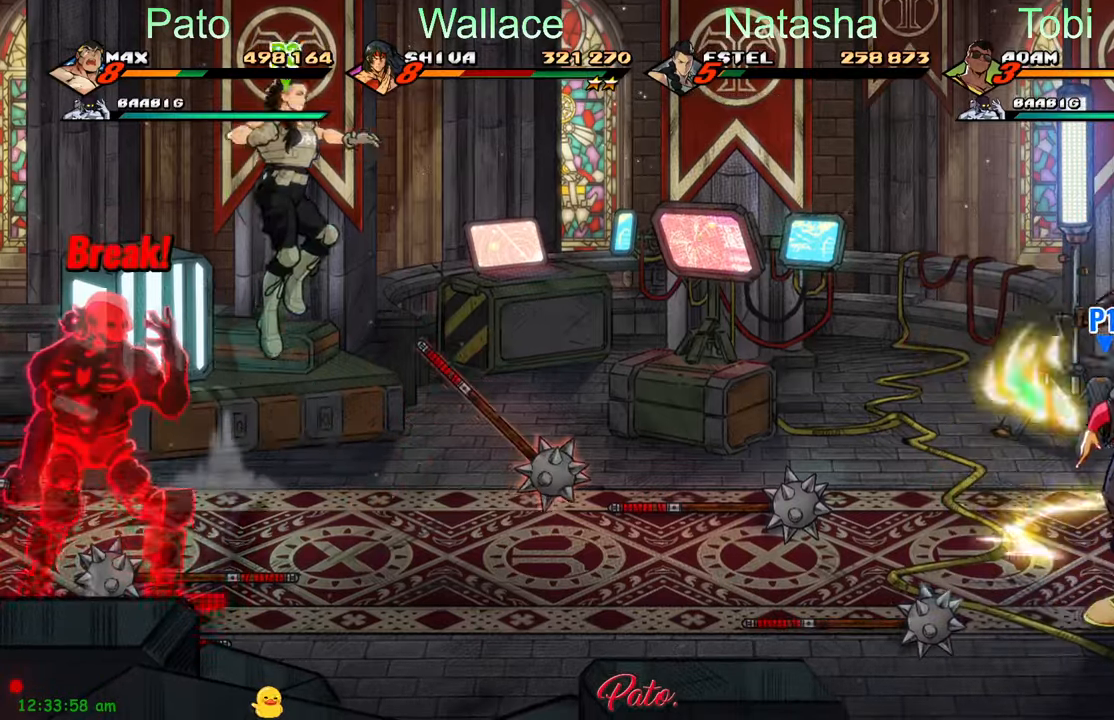
{"buttons": ["L1"], "left_stick": "center", "events": [[100, "DPAD_RIGHT", "up"], [317, "Y", "up"], [467, "L1", "down"]]}
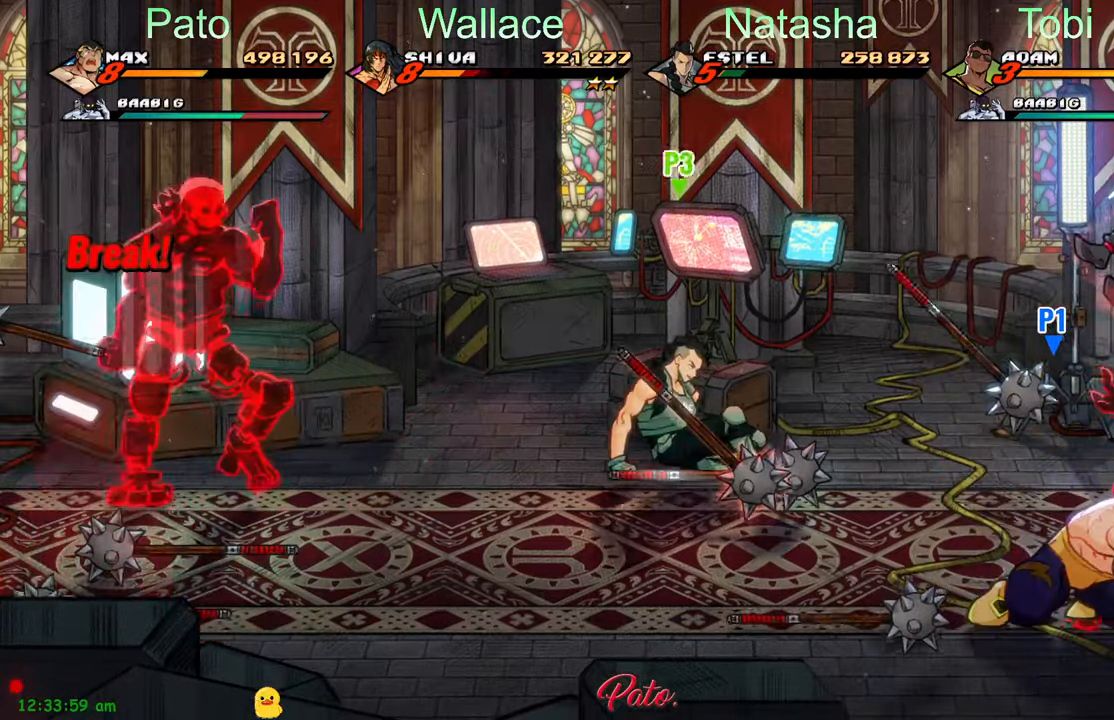
{"buttons": [], "left_stick": "center", "events": [[50, "L1", "up"], [150, "L1", "down"], [200, "L1", "up"], [267, "L1", "down"], [333, "L1", "up"], [383, "L1", "down"], [450, "L1", "up"]]}
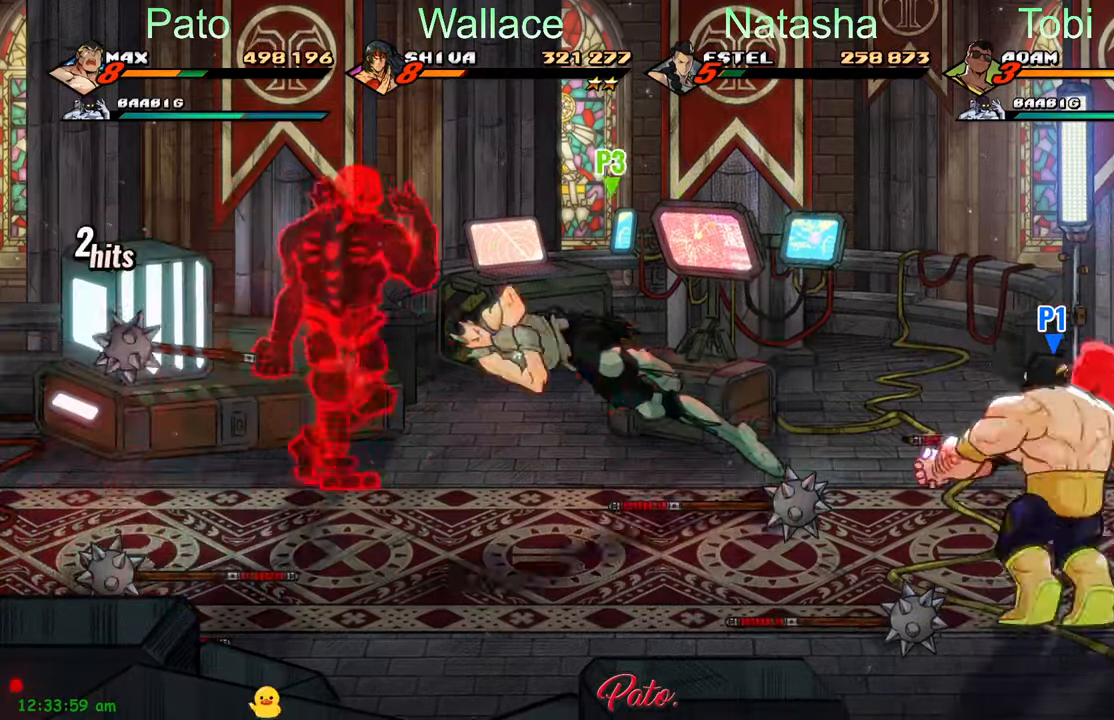
{"buttons": ["DPAD_RIGHT"], "left_stick": "center", "events": [[33, "DPAD_LEFT", "down"], [200, "DPAD_LEFT", "up"], [267, "DPAD_RIGHT", "down"]]}
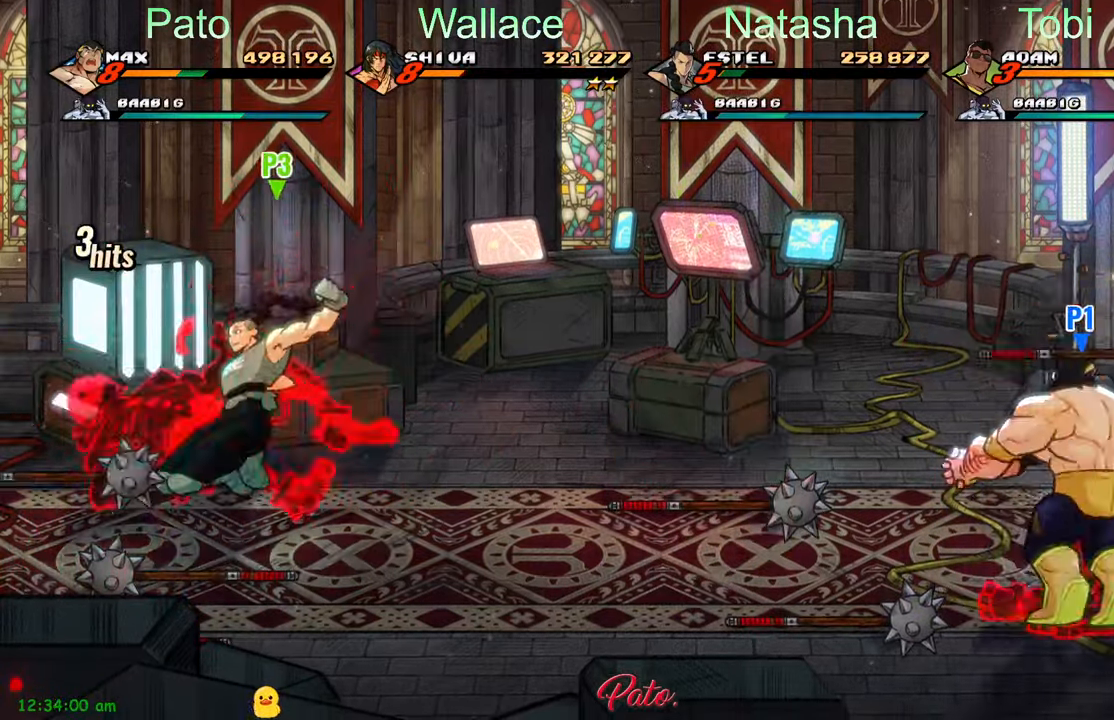
{"buttons": ["Y"], "left_stick": "center", "events": [[133, "DPAD_RIGHT", "up"], [167, "Y", "down"], [217, "Y", "up"], [317, "Y", "down"], [367, "Y", "up"], [450, "Y", "down"]]}
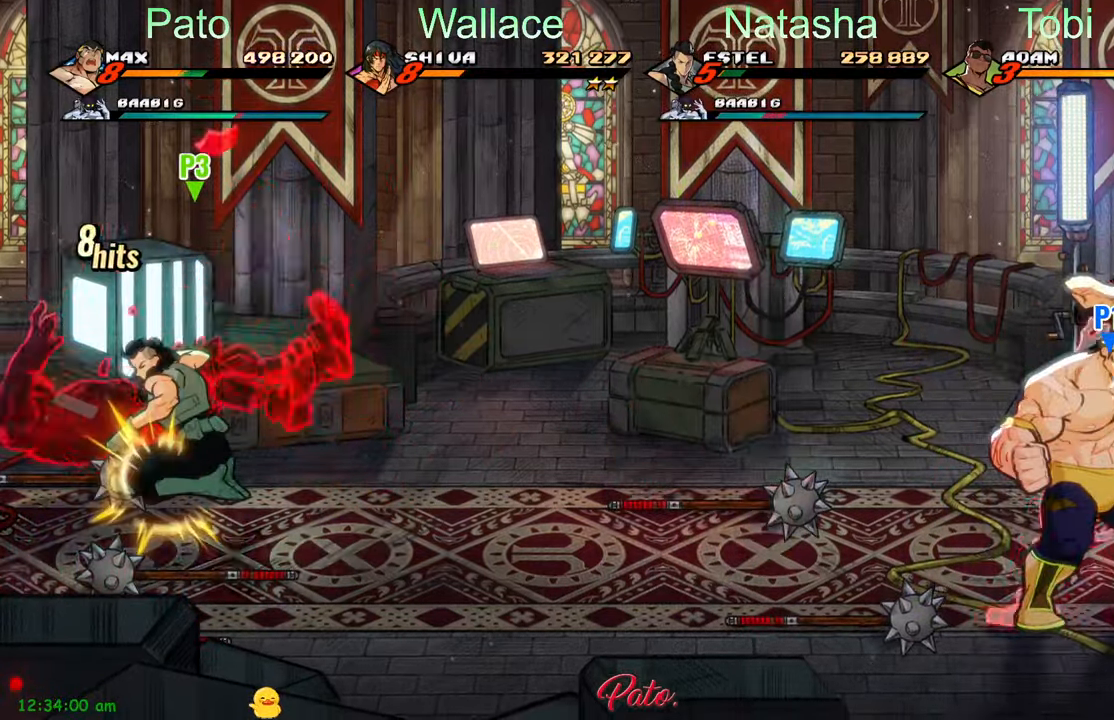
{"buttons": [], "left_stick": "center", "events": [[33, "Y", "up"], [67, "Y", "down"], [200, "Y", "up"], [283, "Y", "down"], [367, "Y", "up"], [450, "Y", "down"], [483, "Y", "up"]]}
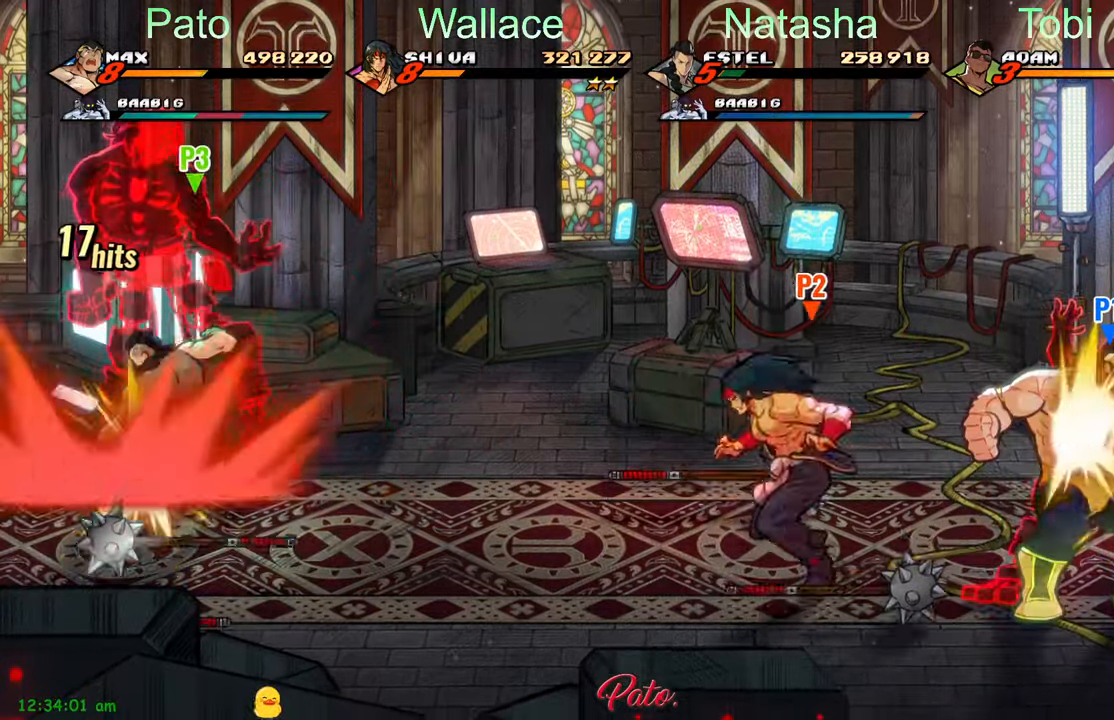
{"buttons": [], "left_stick": "center", "events": [[83, "Y", "down"], [133, "Y", "up"], [217, "Y", "down"], [300, "Y", "up"], [350, "L1", "down"], [350, "L2", "down"], [467, "L1", "up"], [467, "L2", "up"]]}
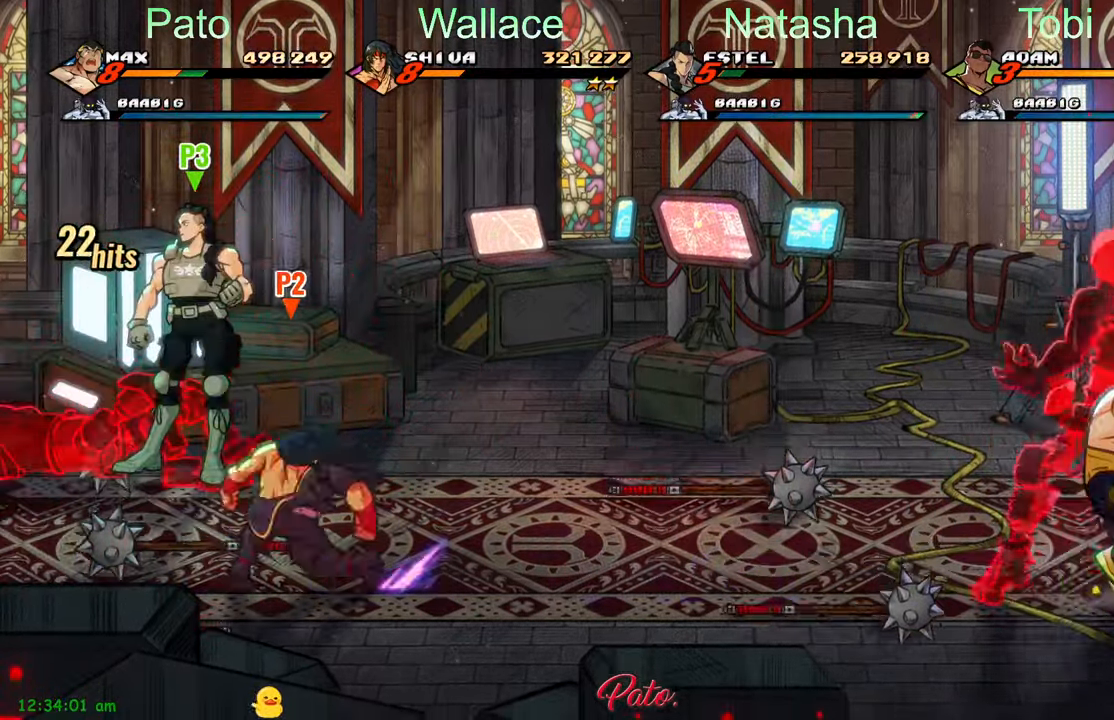
{"buttons": ["Y", "DPAD_LEFT"], "left_stick": "center", "events": [[50, "DPAD_LEFT", "down"], [167, "Y", "down"], [233, "Y", "up"], [317, "Y", "down"], [400, "Y", "up"], [500, "Y", "down"]]}
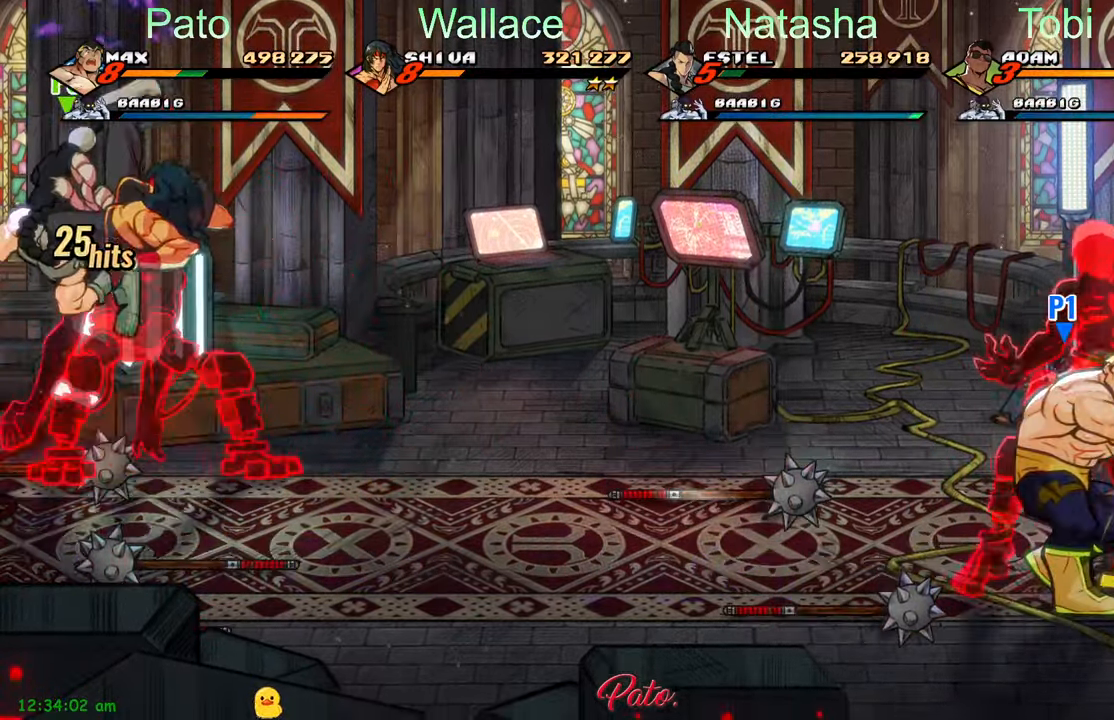
{"buttons": ["Y"], "left_stick": "center", "events": [[117, "Y", "up"], [150, "DPAD_LEFT", "up"], [300, "DPAD_RIGHT", "down"], [317, "Y", "down"], [384, "Y", "up"], [450, "DPAD_RIGHT", "up"], [484, "Y", "down"]]}
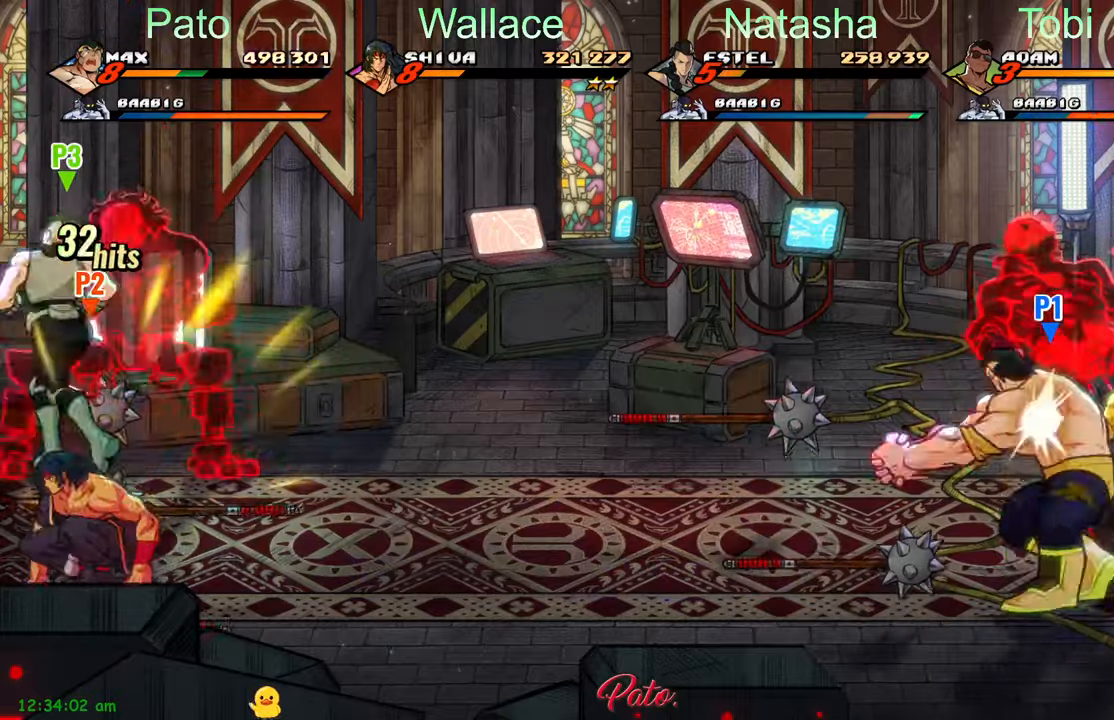
{"buttons": ["Y", "DPAD_LEFT"], "left_stick": "center", "events": [[67, "Y", "up"], [150, "Y", "down"], [234, "Y", "up"], [317, "Y", "down"], [384, "Y", "up"], [400, "Y", "down"], [417, "DPAD_LEFT", "down"]]}
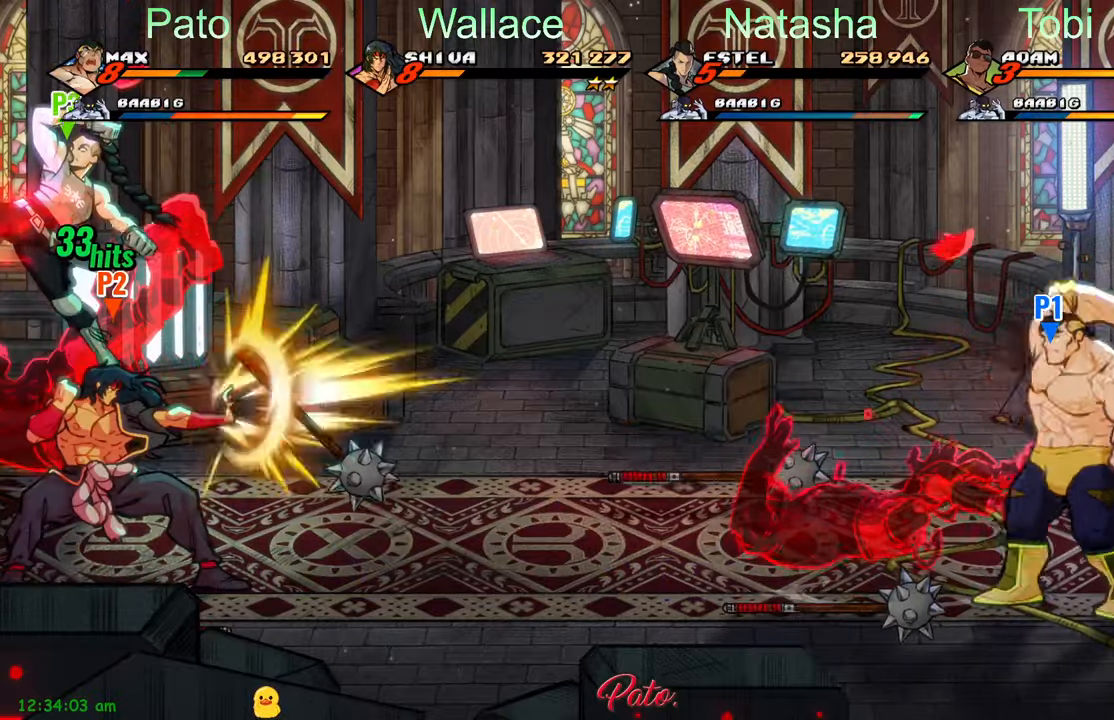
{"buttons": ["DPAD_DOWN", "DPAD_LEFT"], "left_stick": "center", "events": [[17, "Y", "up"], [317, "A", "down"], [417, "A", "up"], [467, "DPAD_DOWN", "down"]]}
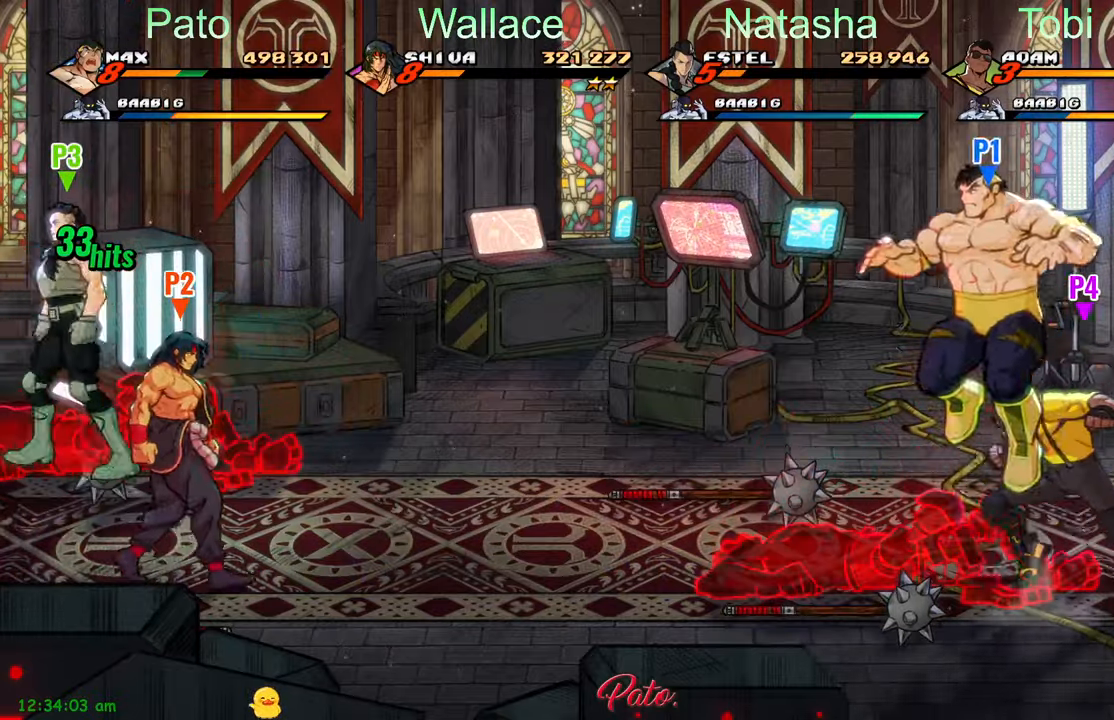
{"buttons": ["Y", "DPAD_RIGHT"], "left_stick": "center", "events": [[34, "DPAD_LEFT", "up"], [100, "Y", "down"], [200, "Y", "up"], [217, "DPAD_DOWN", "up"], [350, "DPAD_RIGHT", "down"], [417, "Y", "down"], [450, "Y", "up"], [500, "Y", "down"]]}
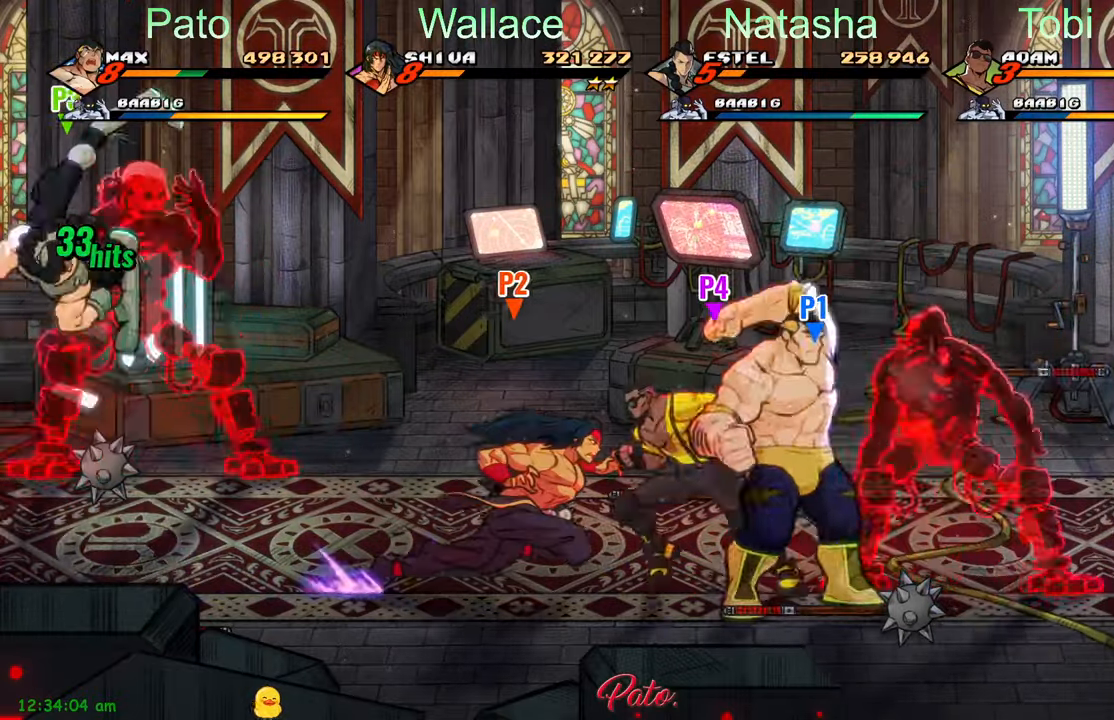
{"buttons": [], "left_stick": "center", "events": [[84, "Y", "up"], [150, "DPAD_RIGHT", "up"], [167, "Y", "down"], [217, "Y", "up"]]}
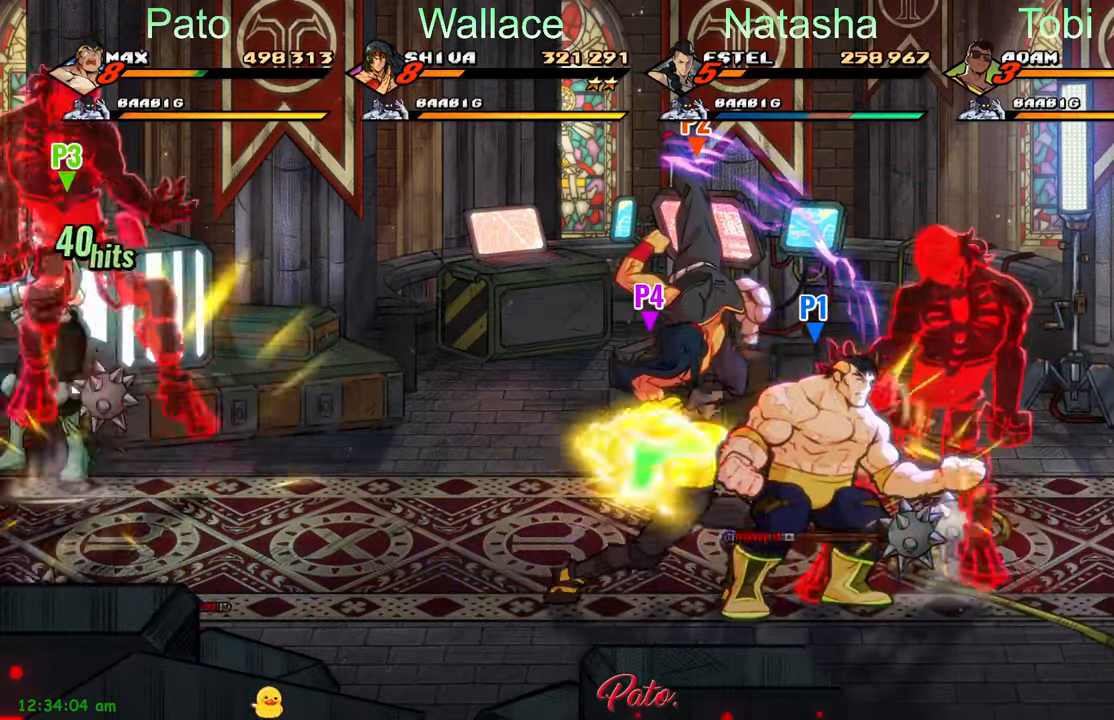
{"buttons": ["DPAD_RIGHT"], "left_stick": "center", "events": [[117, "Y", "down"], [184, "L1", "down"], [234, "Y", "up"], [300, "L1", "up"], [317, "DPAD_RIGHT", "down"]]}
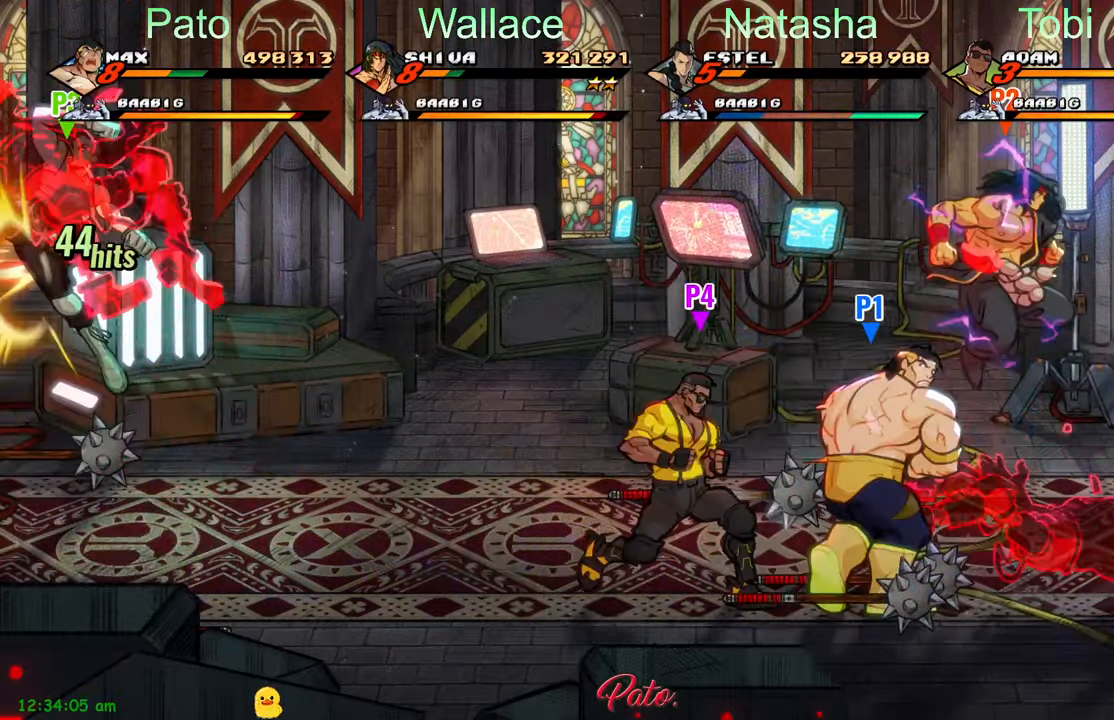
{"buttons": ["Y", "DPAD_RIGHT"], "left_stick": "center", "events": [[100, "Y", "down"]]}
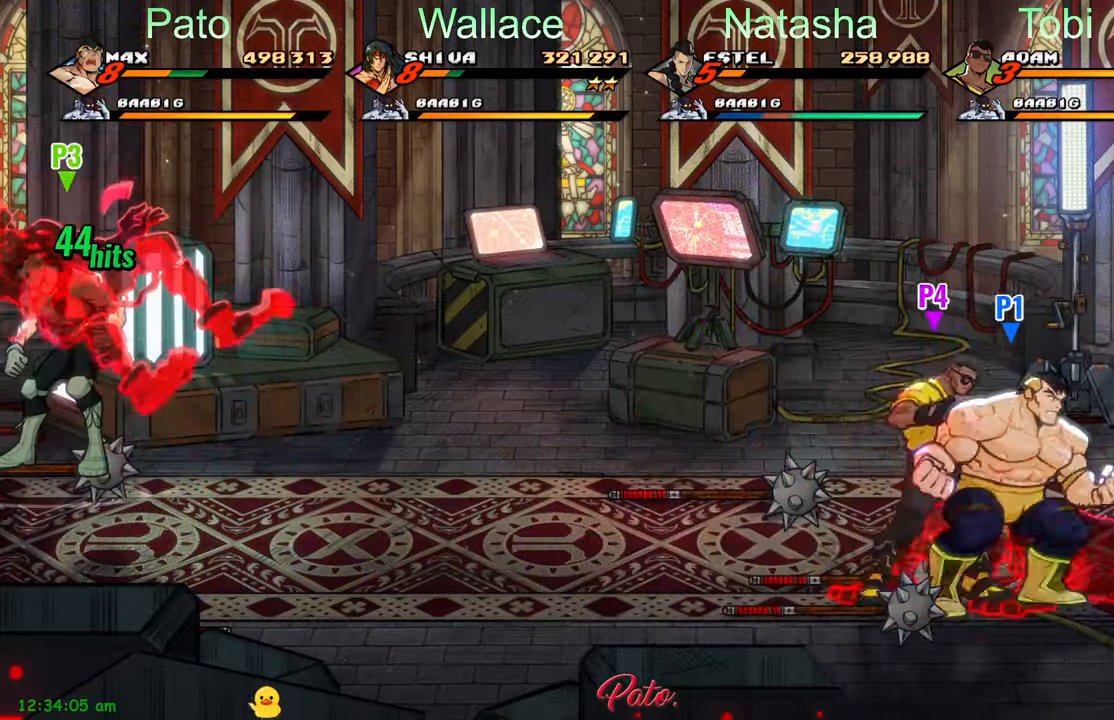
{"buttons": ["Y", "DPAD_LEFT"], "left_stick": "center", "events": [[84, "DPAD_RIGHT", "up"], [134, "DPAD_UP", "down"], [184, "Y", "up"], [250, "DPAD_UP", "up"], [317, "Y", "down"], [384, "Y", "up"], [434, "DPAD_LEFT", "down"], [500, "Y", "down"]]}
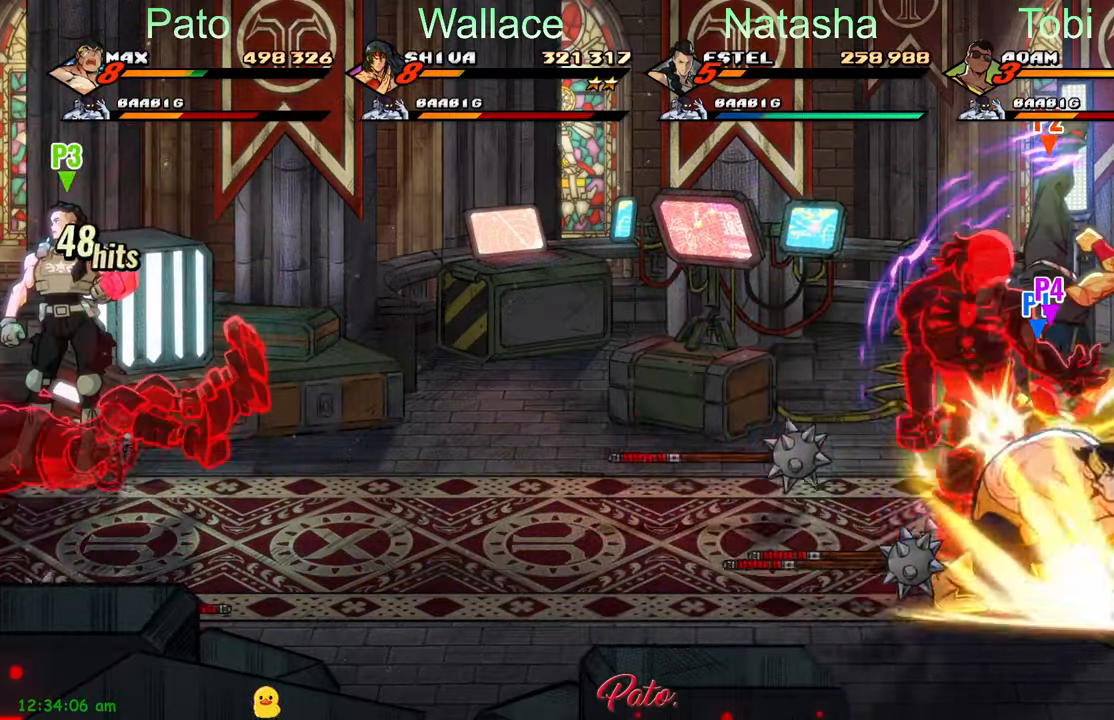
{"buttons": ["Y"], "left_stick": "center", "events": [[84, "Y", "up"], [184, "Y", "down"], [250, "Y", "up"], [334, "Y", "down"], [400, "DPAD_LEFT", "up"], [400, "Y", "up"], [467, "Y", "down"]]}
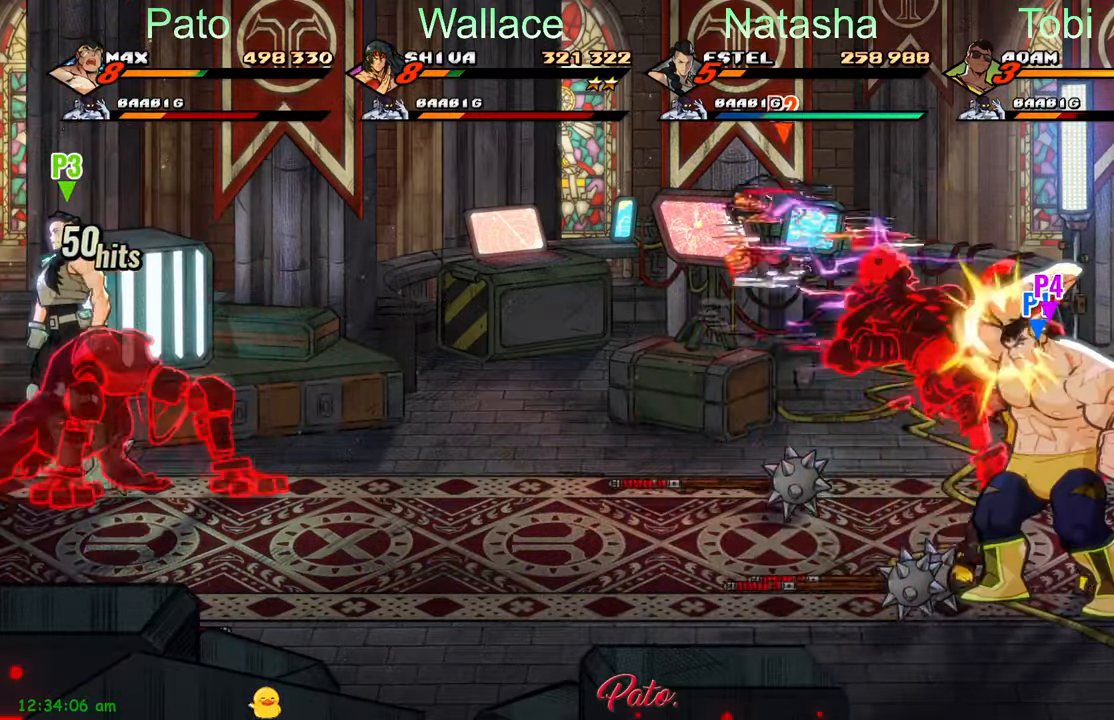
{"buttons": [], "left_stick": "center", "events": [[17, "Y", "up"], [100, "Y", "down"], [167, "Y", "up"], [250, "Y", "down"], [334, "Y", "up"], [400, "Y", "down"], [467, "Y", "up"]]}
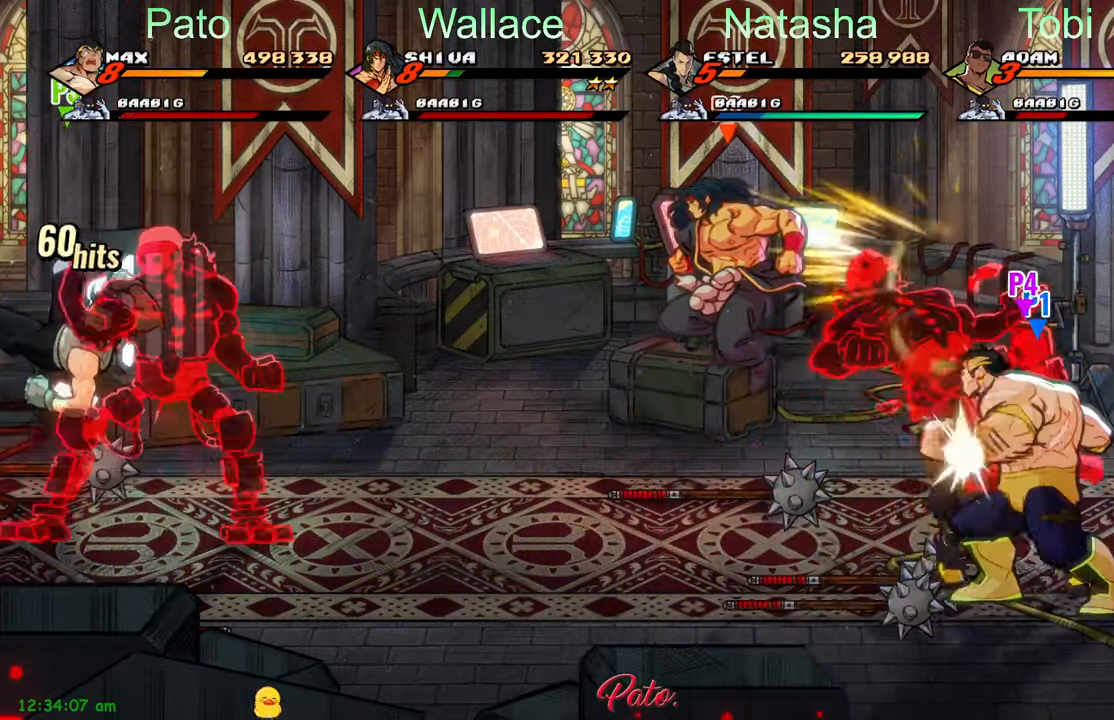
{"buttons": ["DPAD_LEFT"], "left_stick": "center", "events": [[50, "L1", "down"], [150, "DPAD_LEFT", "down"], [166, "L1", "up"]]}
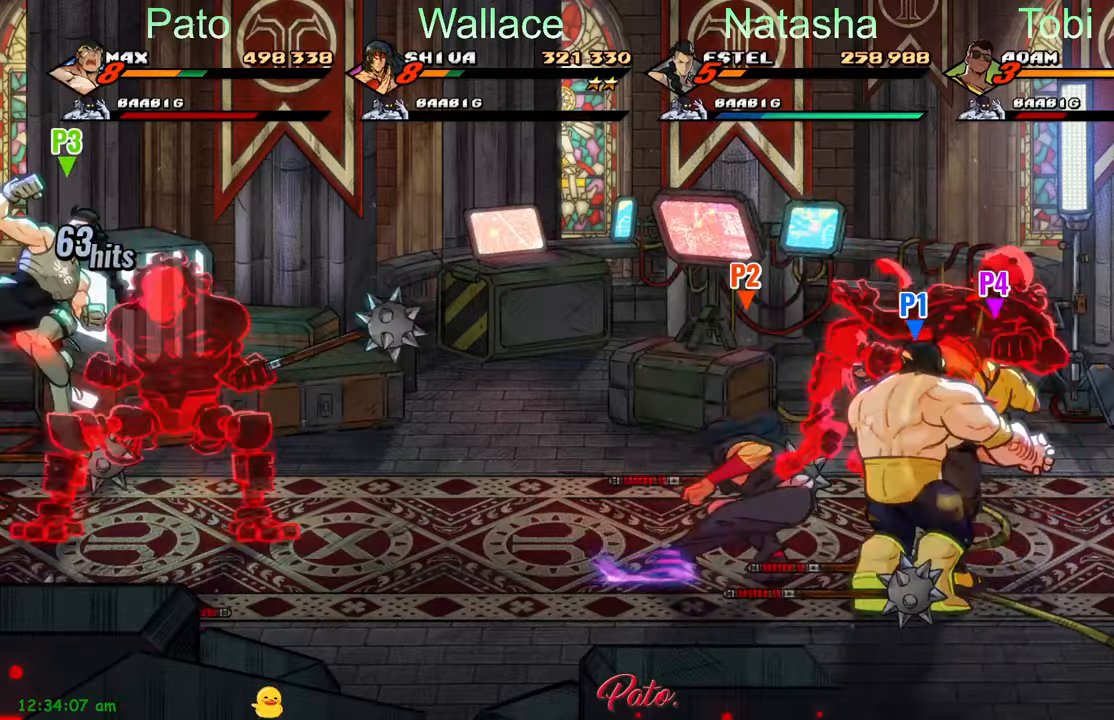
{"buttons": ["DPAD_LEFT"], "left_stick": "center", "events": []}
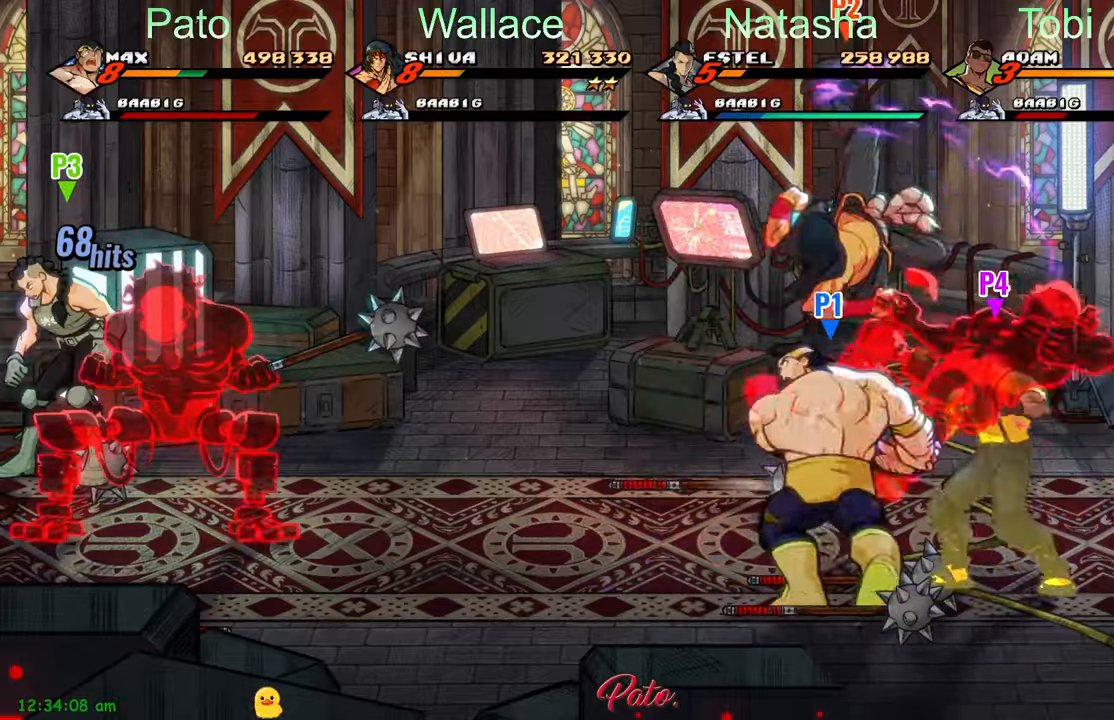
{"buttons": ["DPAD_LEFT"], "left_stick": "center", "events": [[66, "DPAD_UP", "down"], [366, "DPAD_UP", "up"]]}
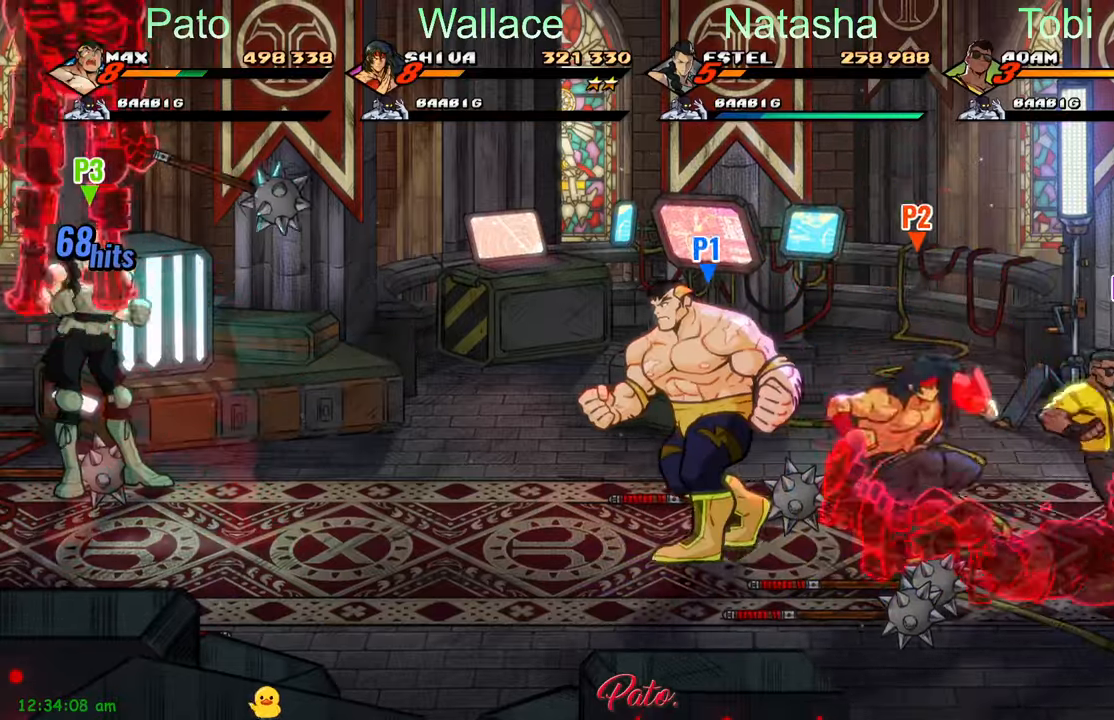
{"buttons": ["A", "DPAD_LEFT"], "left_stick": "center", "events": [[266, "DPAD_UP", "down"], [400, "A", "down"], [500, "DPAD_UP", "up"]]}